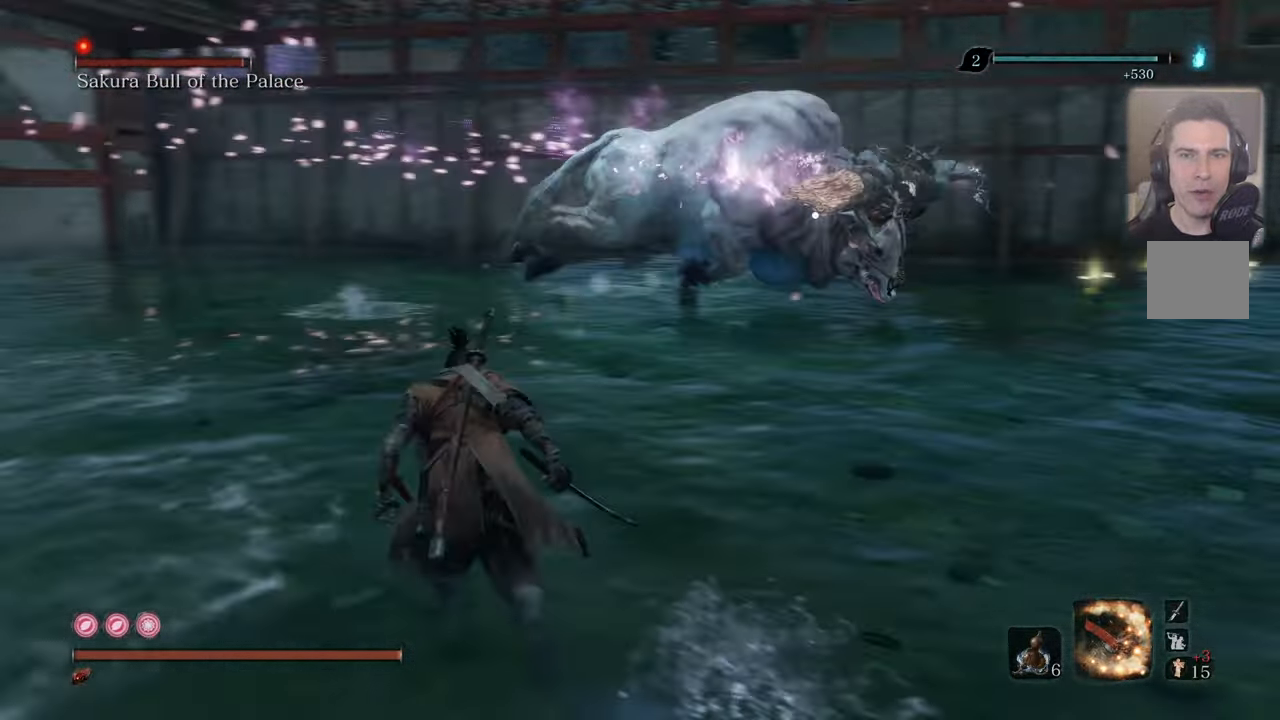
Gameplay with a controller (PlayStation layout); each line is a JSON object with the inputs held at the frame after it. "events" lists button and stick changes between this image and that frame as [ms after this image, input, new state], when the widget could be followed in between.
{"buttons": ["CIRCLE"], "left_stick": "up", "right_stick": "center", "events": []}
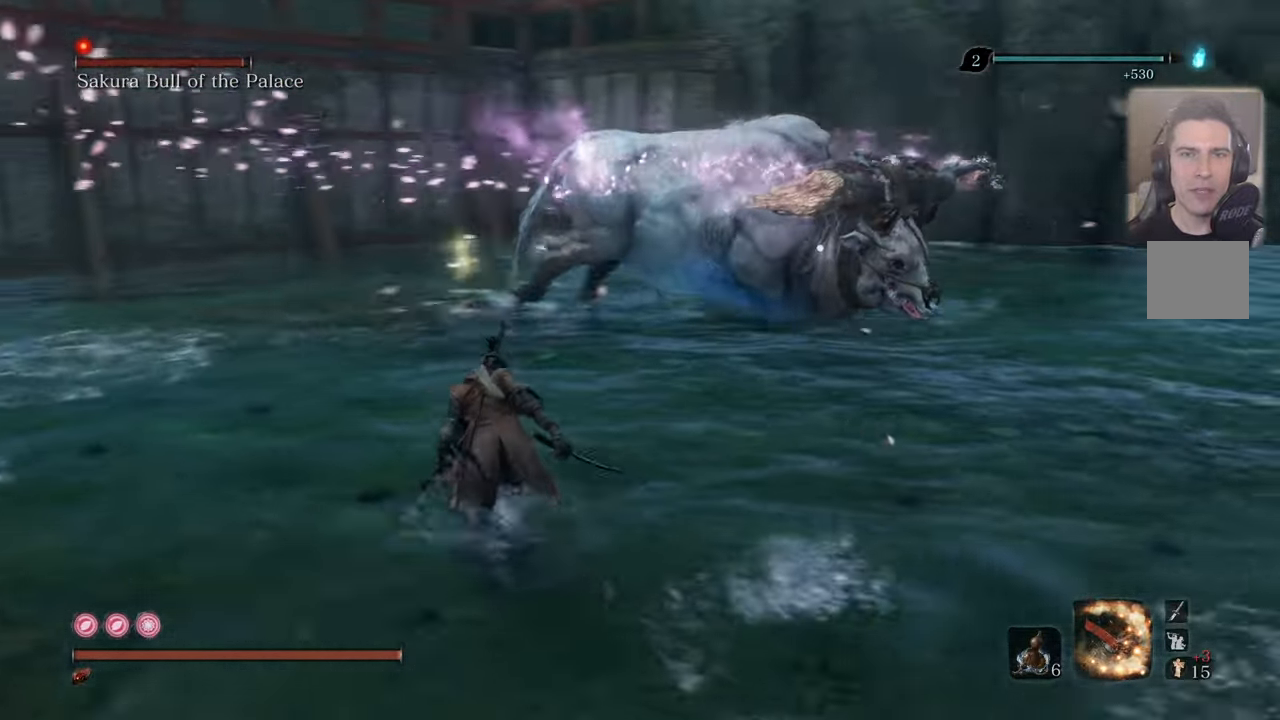
{"buttons": ["CIRCLE"], "left_stick": "up", "right_stick": "center", "events": []}
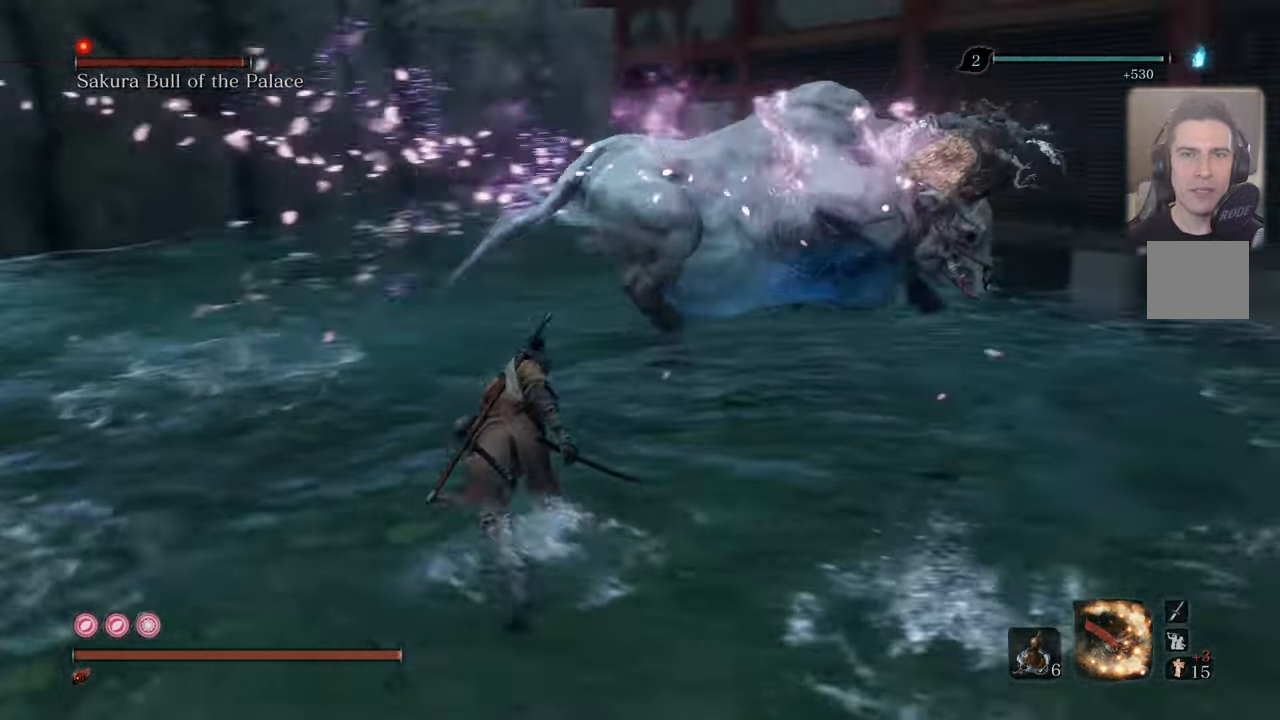
{"buttons": ["CIRCLE"], "left_stick": "up", "right_stick": "center", "events": []}
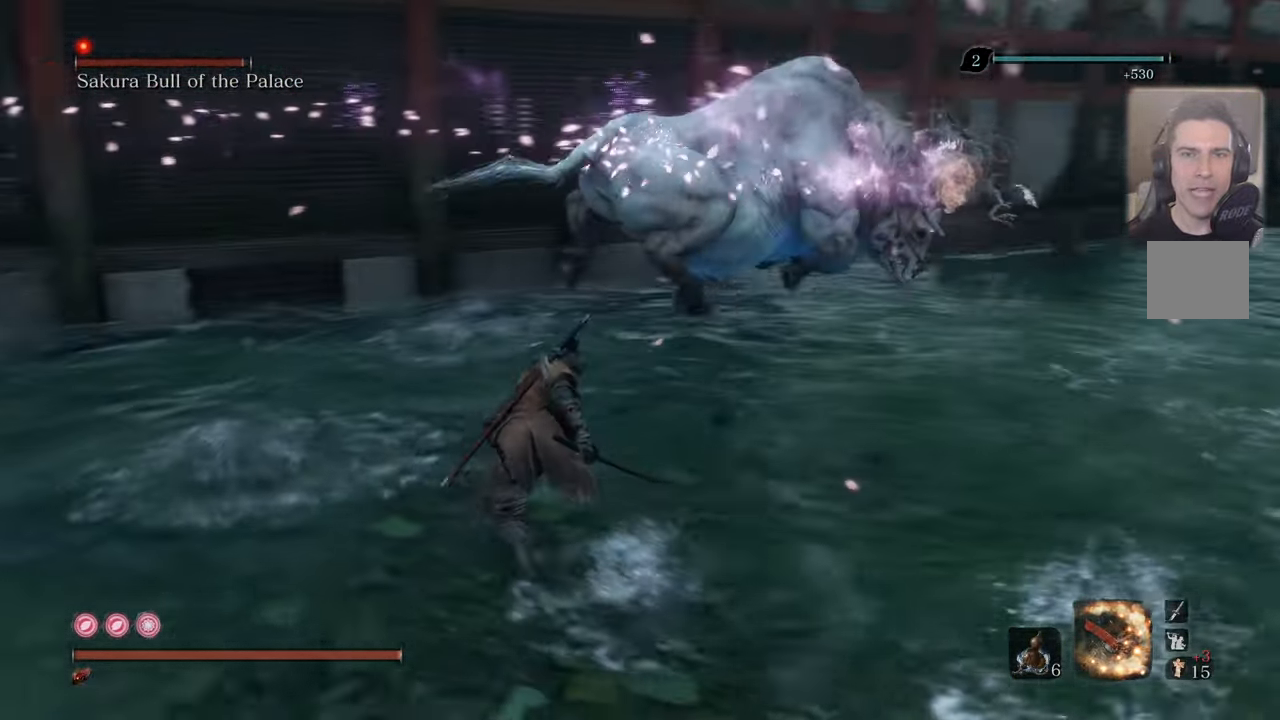
{"buttons": ["CIRCLE"], "left_stick": "up", "right_stick": "center", "events": []}
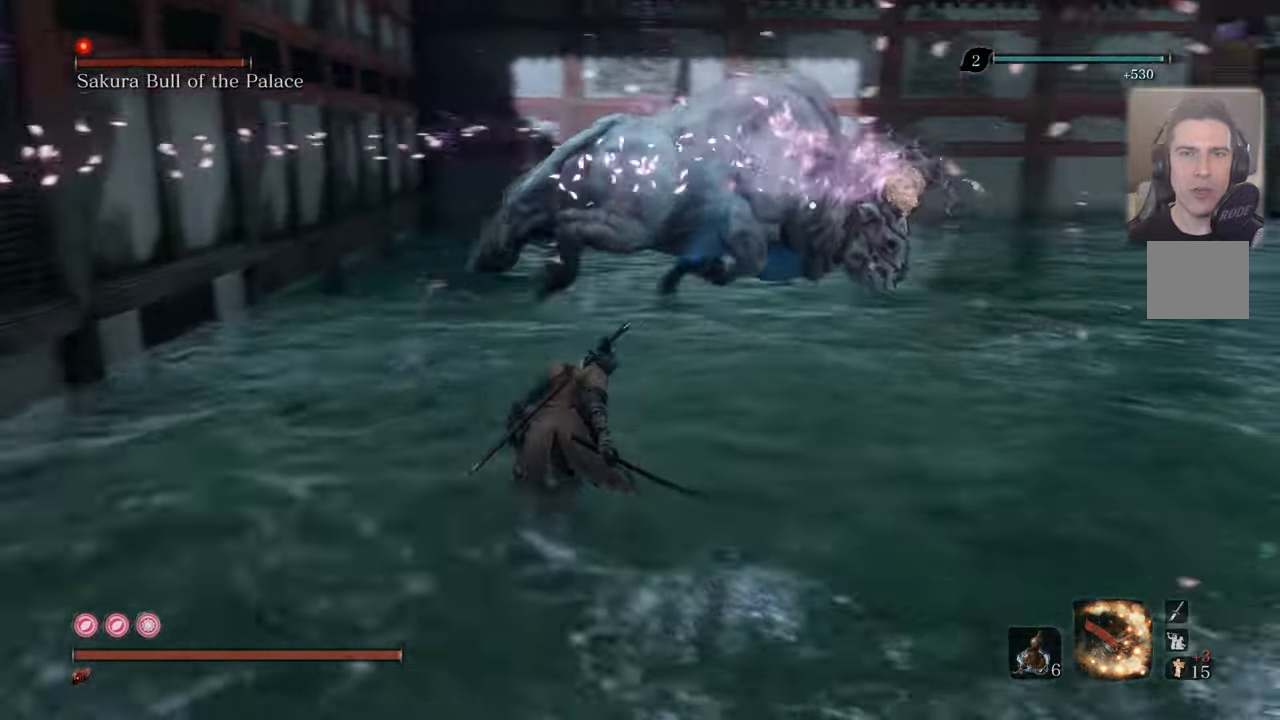
{"buttons": ["CIRCLE"], "left_stick": "up", "right_stick": "center", "events": []}
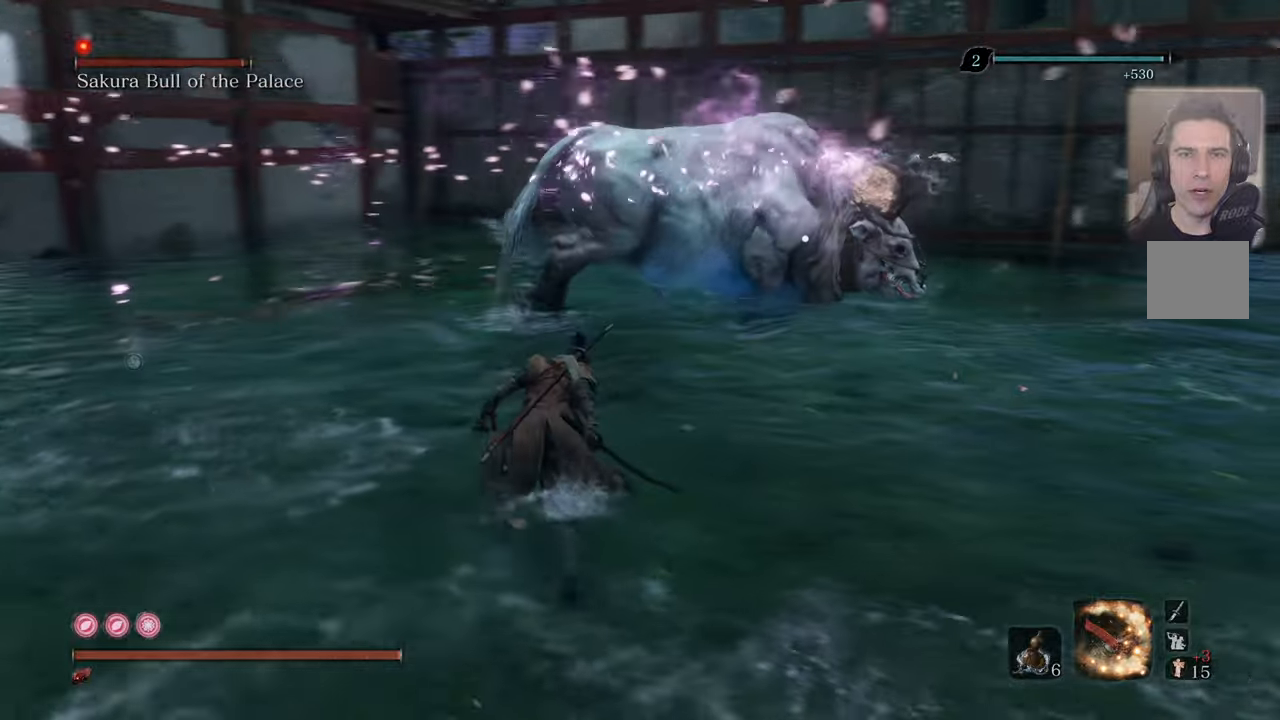
{"buttons": ["CIRCLE"], "left_stick": "up", "right_stick": "center", "events": []}
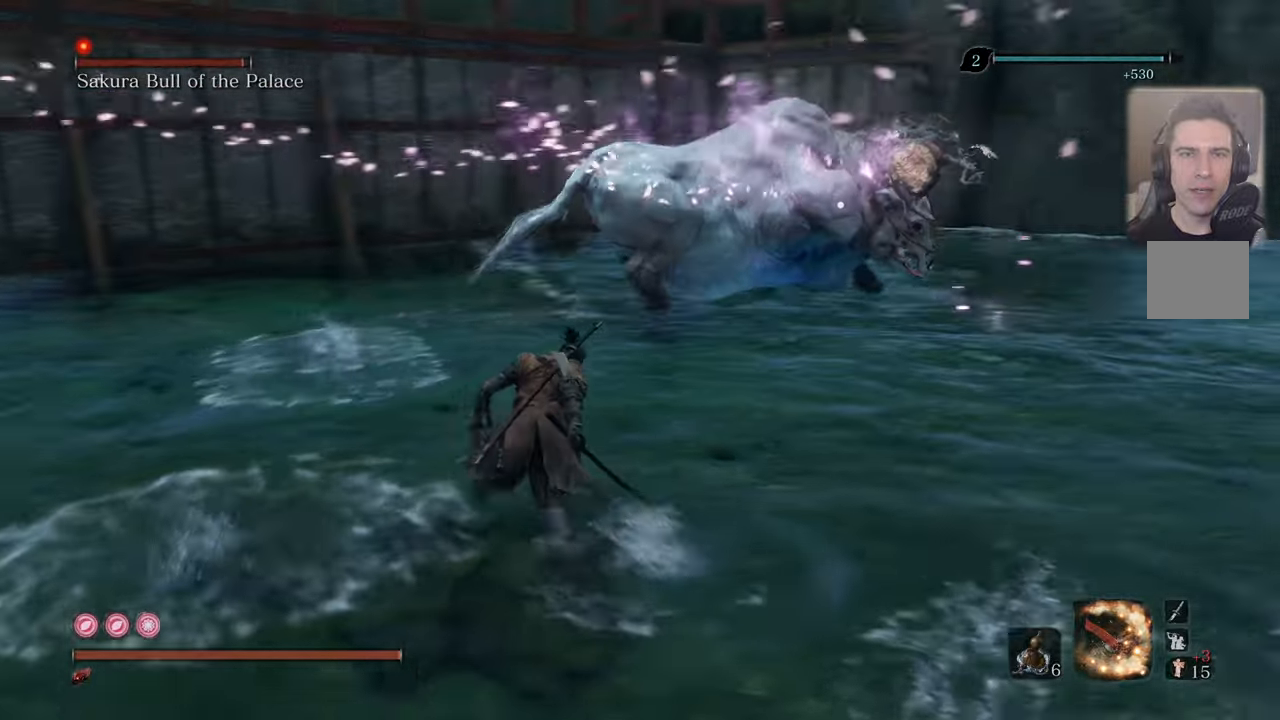
{"buttons": ["CIRCLE"], "left_stick": "up", "right_stick": "center", "events": []}
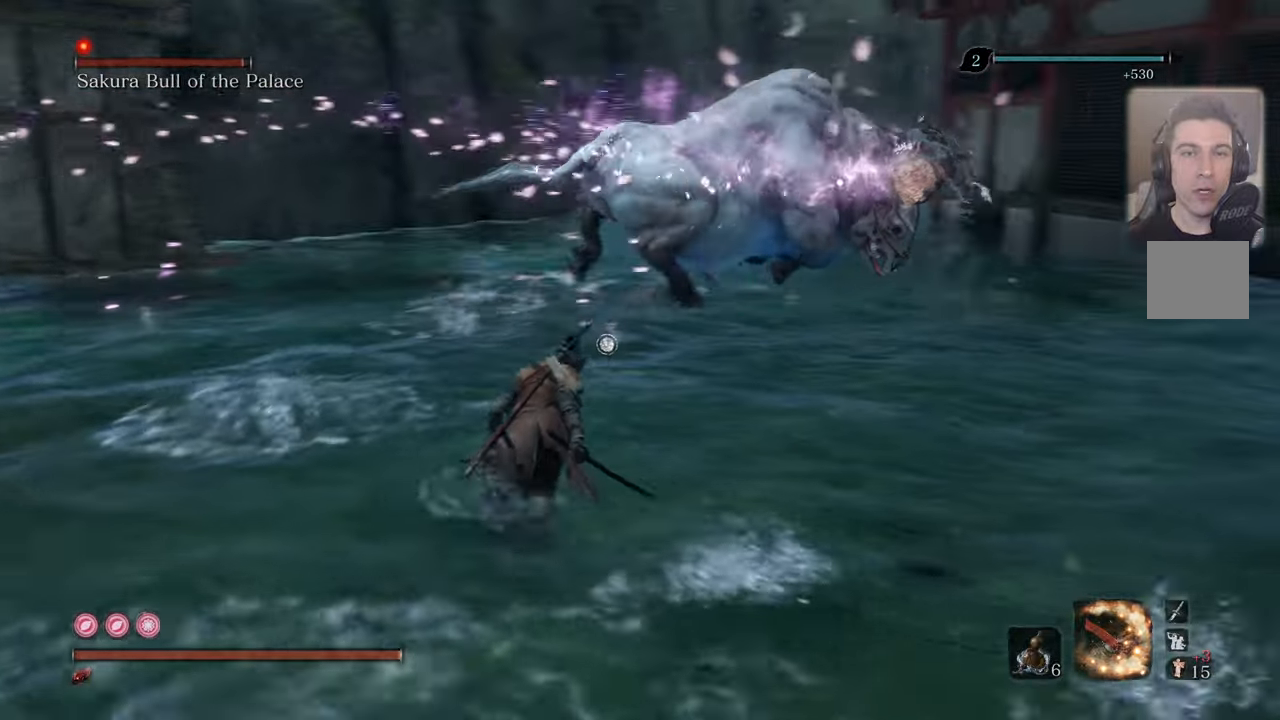
{"buttons": ["CIRCLE"], "left_stick": "up", "right_stick": "center", "events": []}
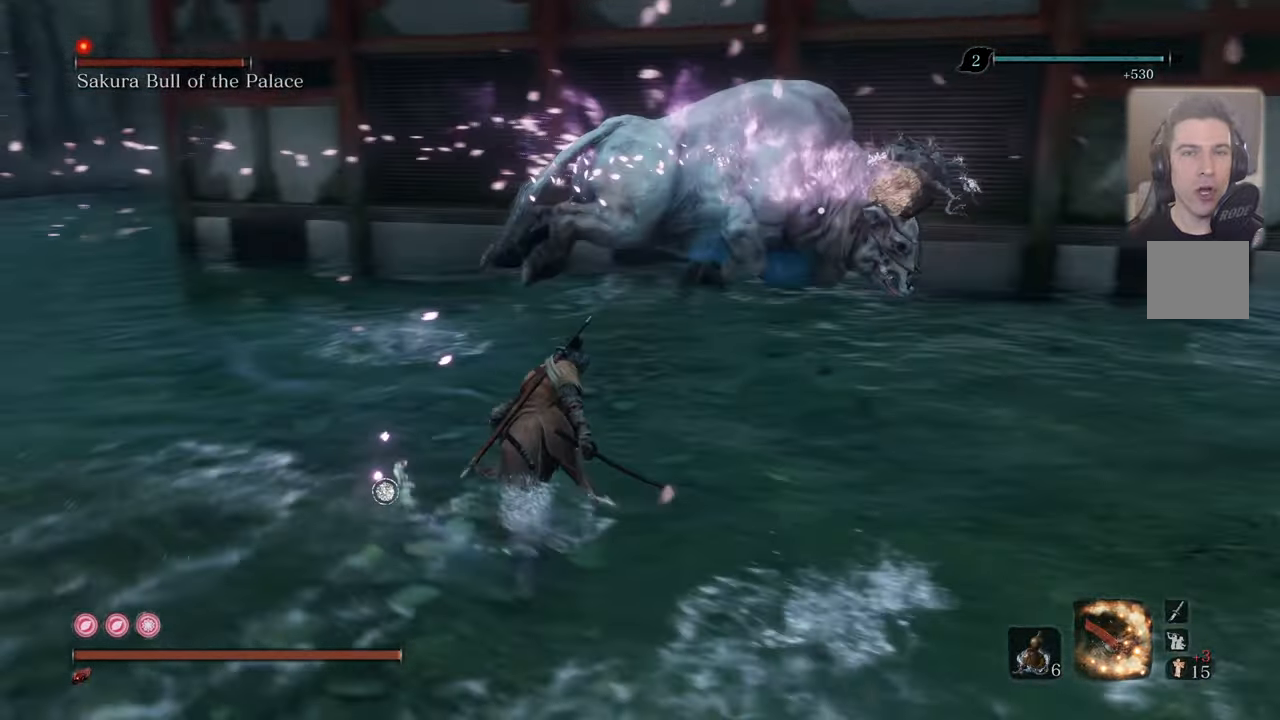
{"buttons": ["CIRCLE"], "left_stick": "up", "right_stick": "center", "events": []}
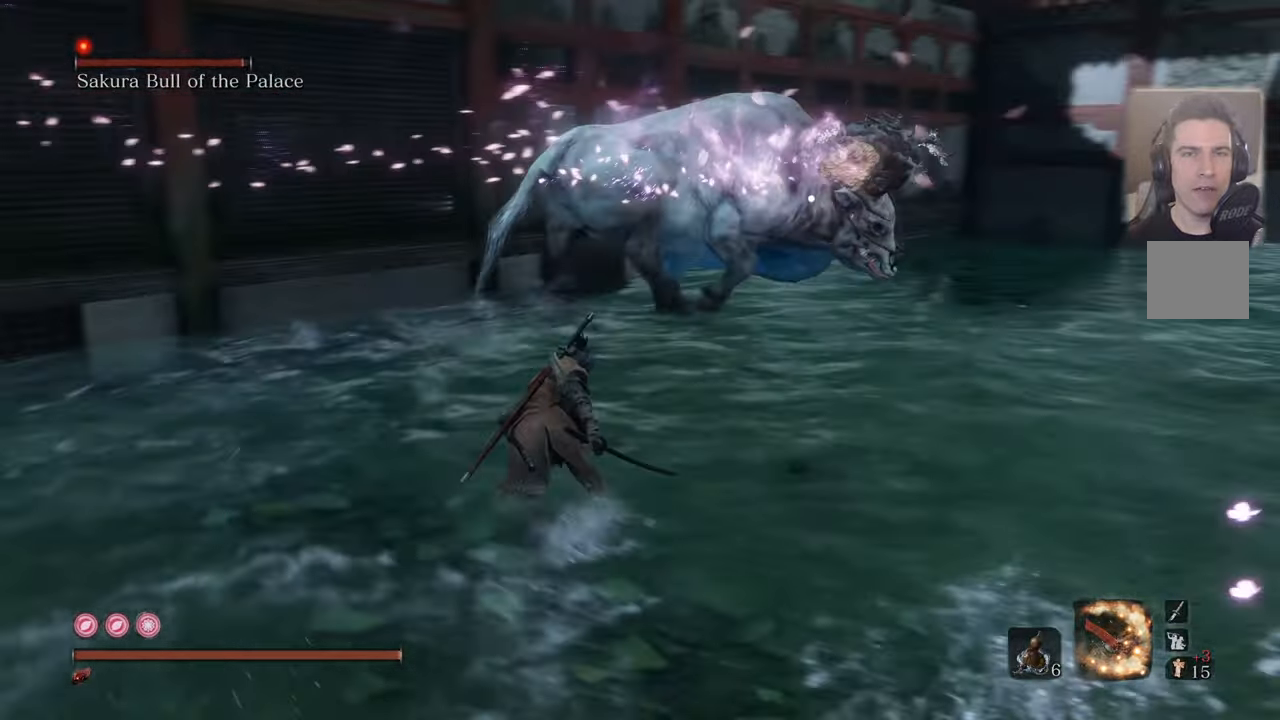
{"buttons": ["CIRCLE"], "left_stick": "up", "right_stick": "center", "events": []}
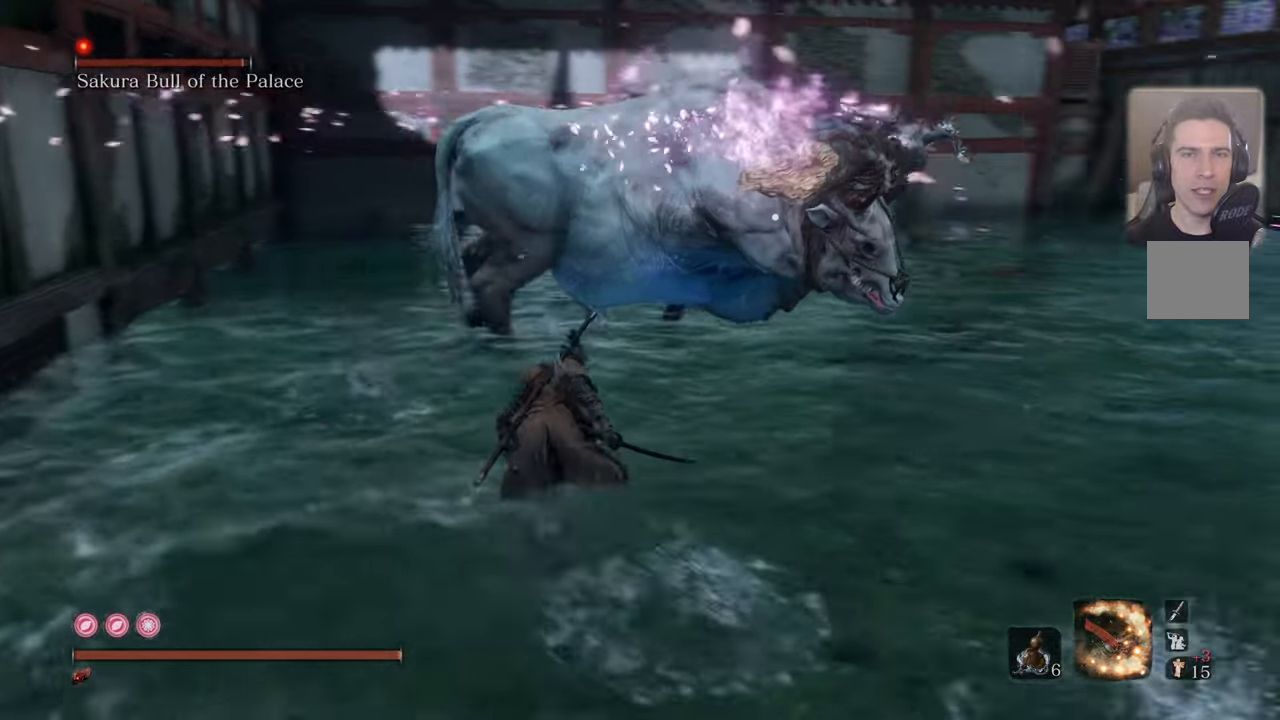
{"buttons": ["CIRCLE", "R1"], "left_stick": "up-left", "right_stick": "center", "events": [[133, "left_stick", "up-left"], [417, "R1", "down"]]}
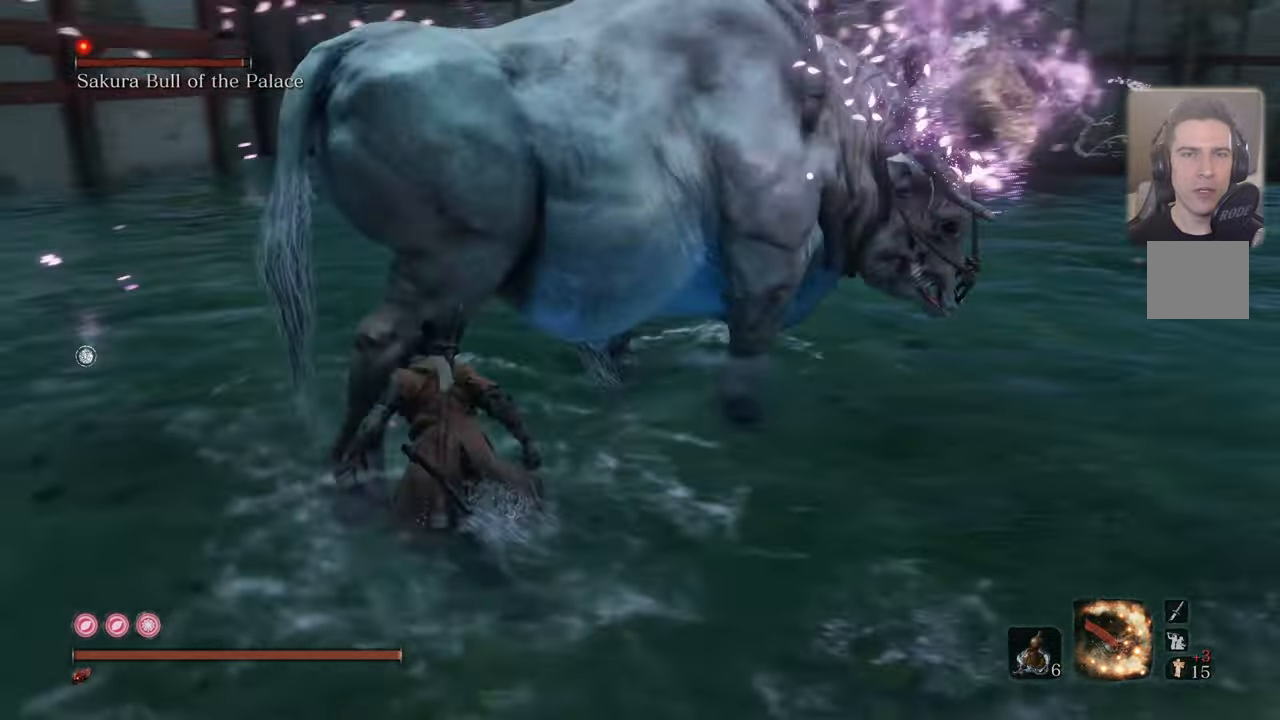
{"buttons": [], "left_stick": "center", "right_stick": "center", "events": [[50, "R1", "up"], [300, "CIRCLE", "up"], [383, "left_stick", "center"]]}
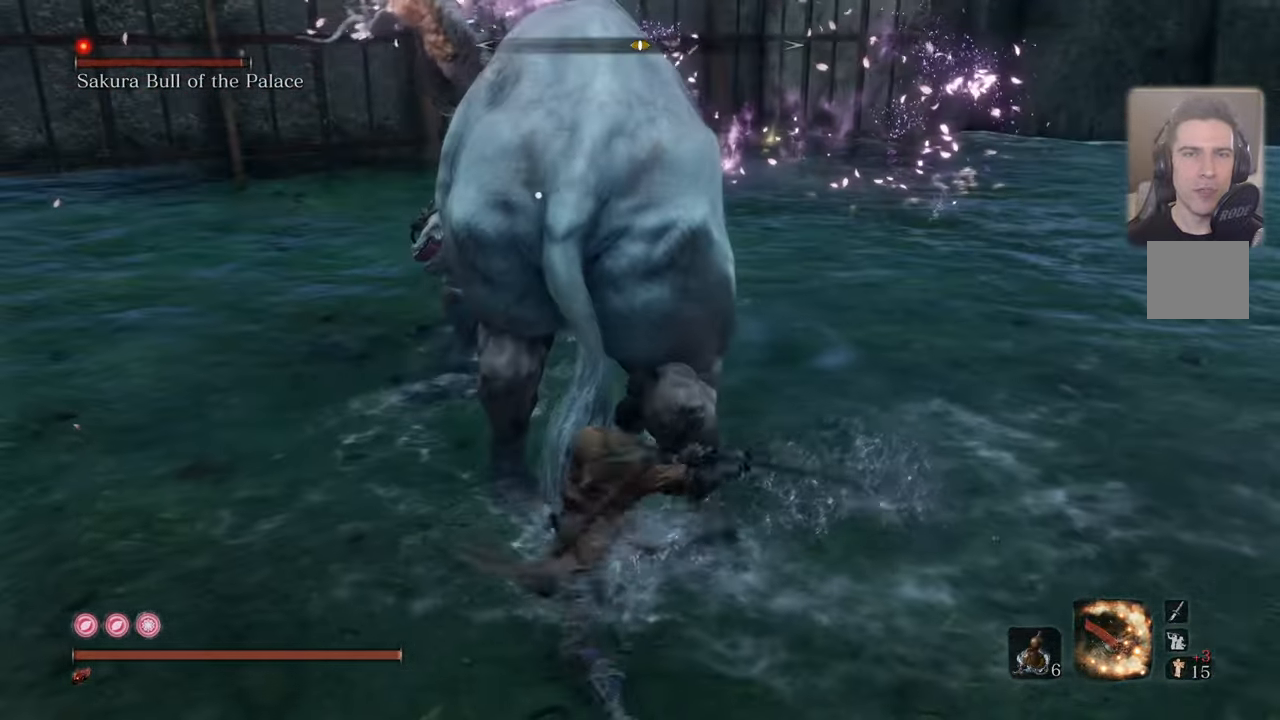
{"buttons": [], "left_stick": "up-left", "right_stick": "center", "events": [[333, "left_stick", "up-left"]]}
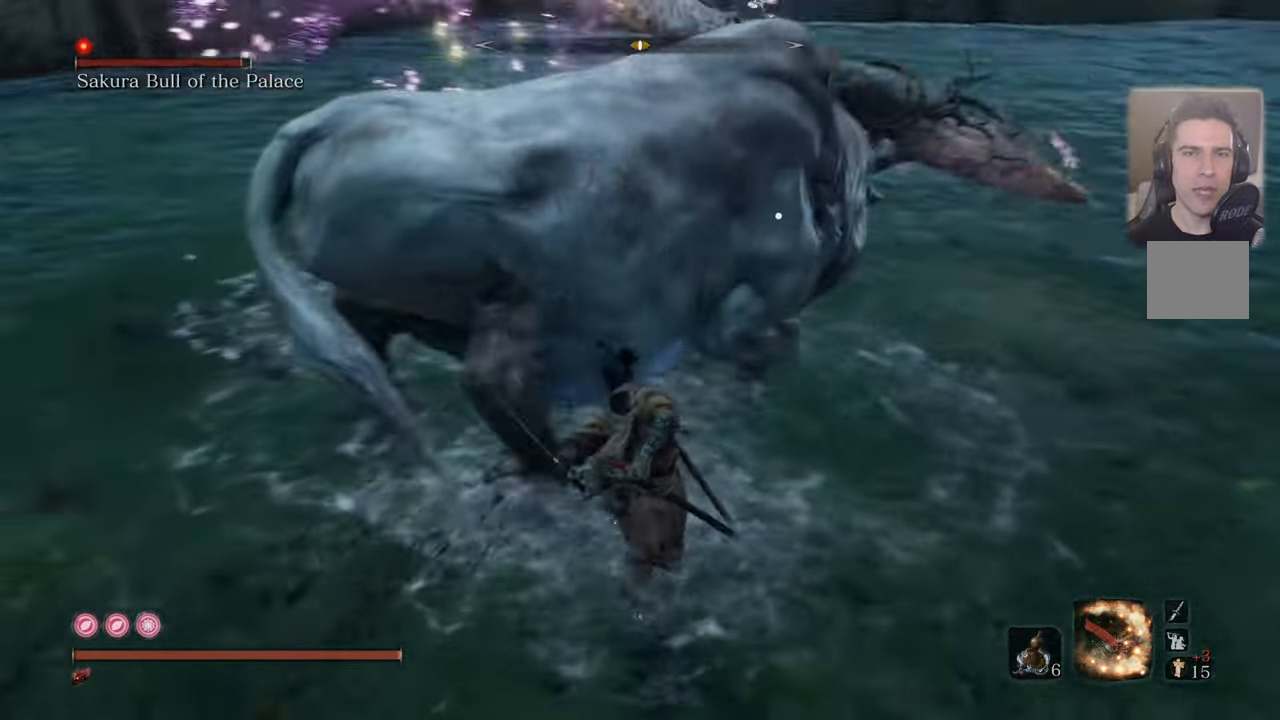
{"buttons": ["CIRCLE"], "left_stick": "up-left", "right_stick": "center", "events": [[17, "CIRCLE", "down"], [200, "L3", "down"], [467, "L3", "up"]]}
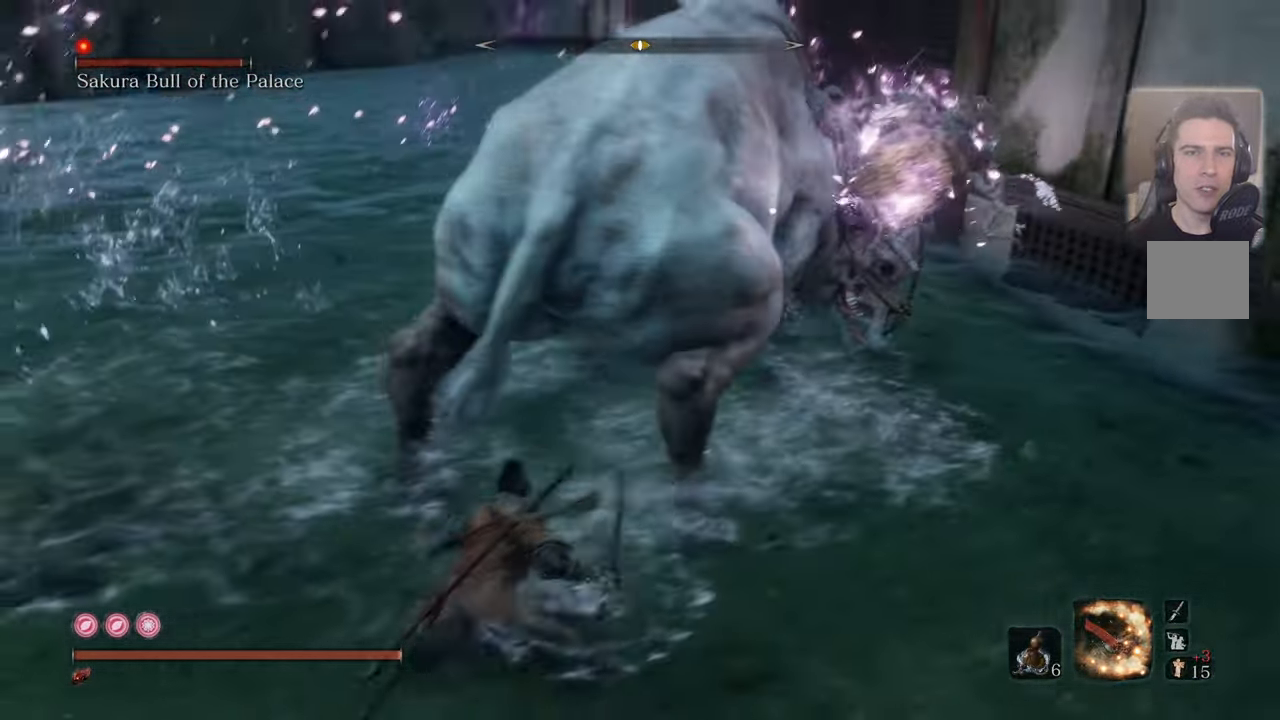
{"buttons": ["R1"], "left_stick": "up-right", "right_stick": "center", "events": [[33, "CIRCLE", "up"], [67, "left_stick", "up"], [233, "left_stick", "up-right"], [350, "R1", "down"], [434, "R1", "up"], [500, "R1", "down"]]}
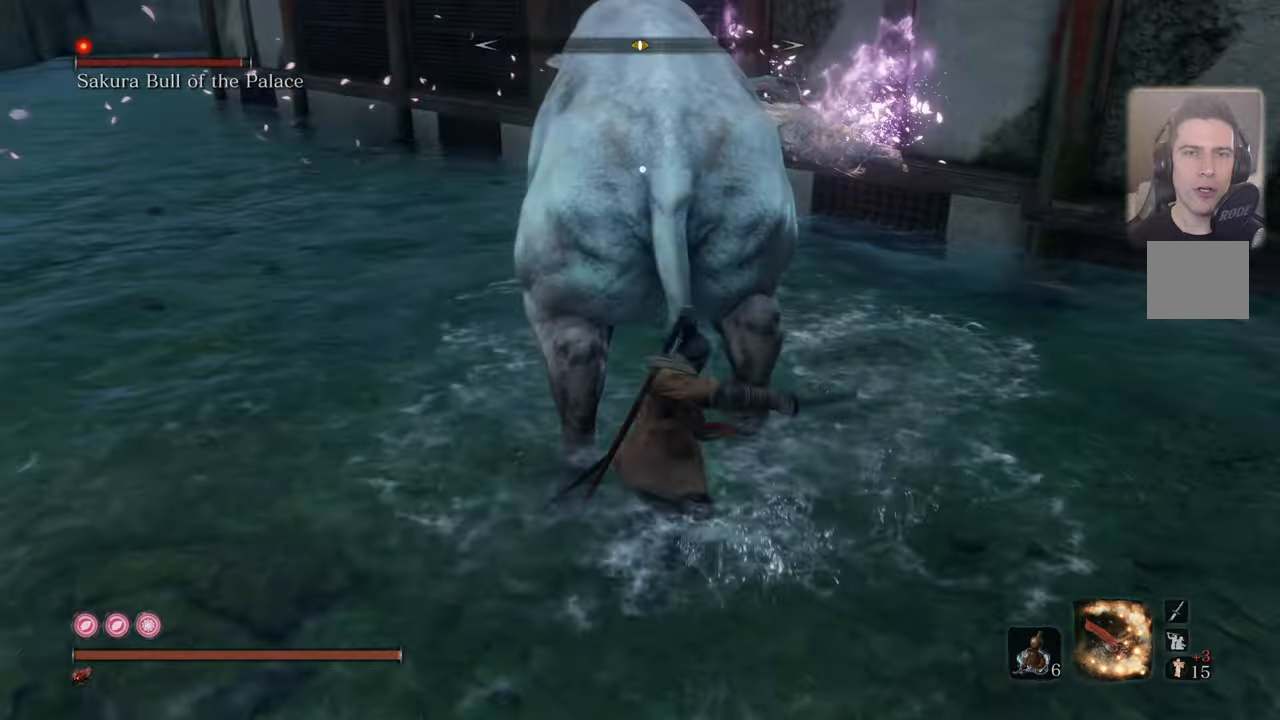
{"buttons": [], "left_stick": "up", "right_stick": "center", "events": [[67, "left_stick", "up"], [117, "R1", "up"], [184, "R1", "down"], [300, "R1", "up"], [367, "R1", "down"], [484, "R1", "up"]]}
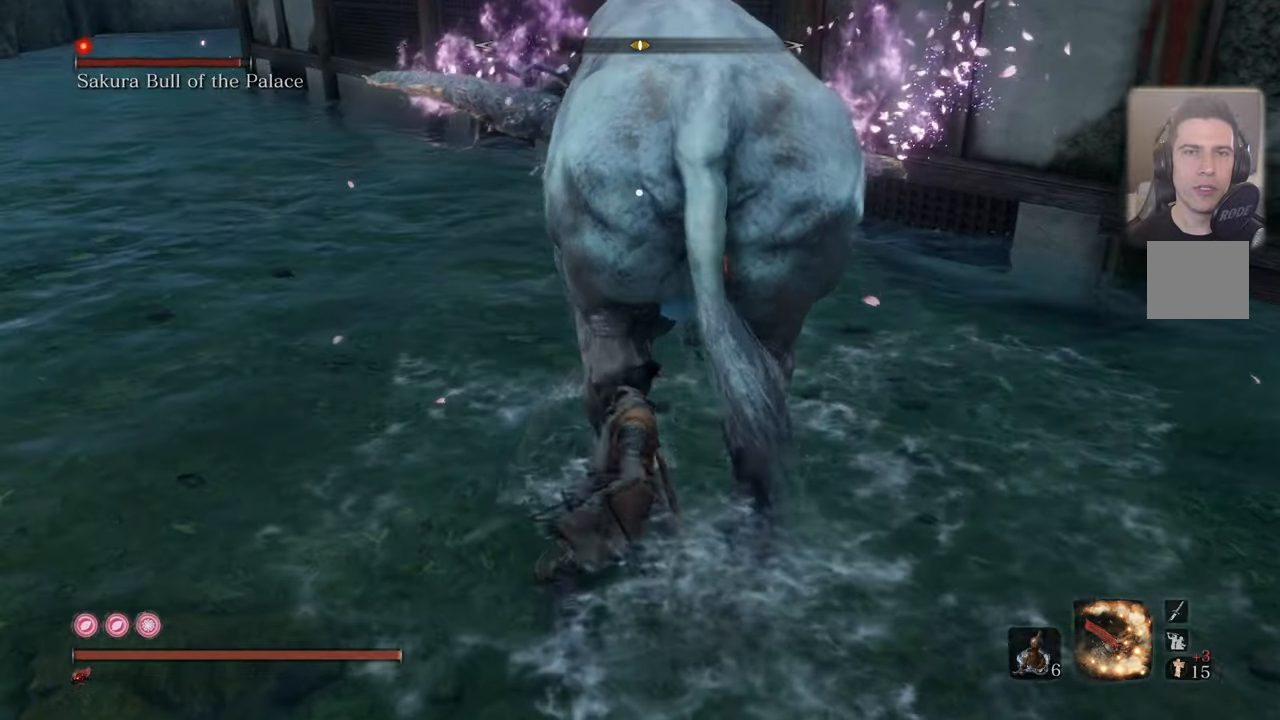
{"buttons": [], "left_stick": "center", "right_stick": "center", "events": [[17, "left_stick", "center"], [50, "R1", "down"], [117, "R1", "up"]]}
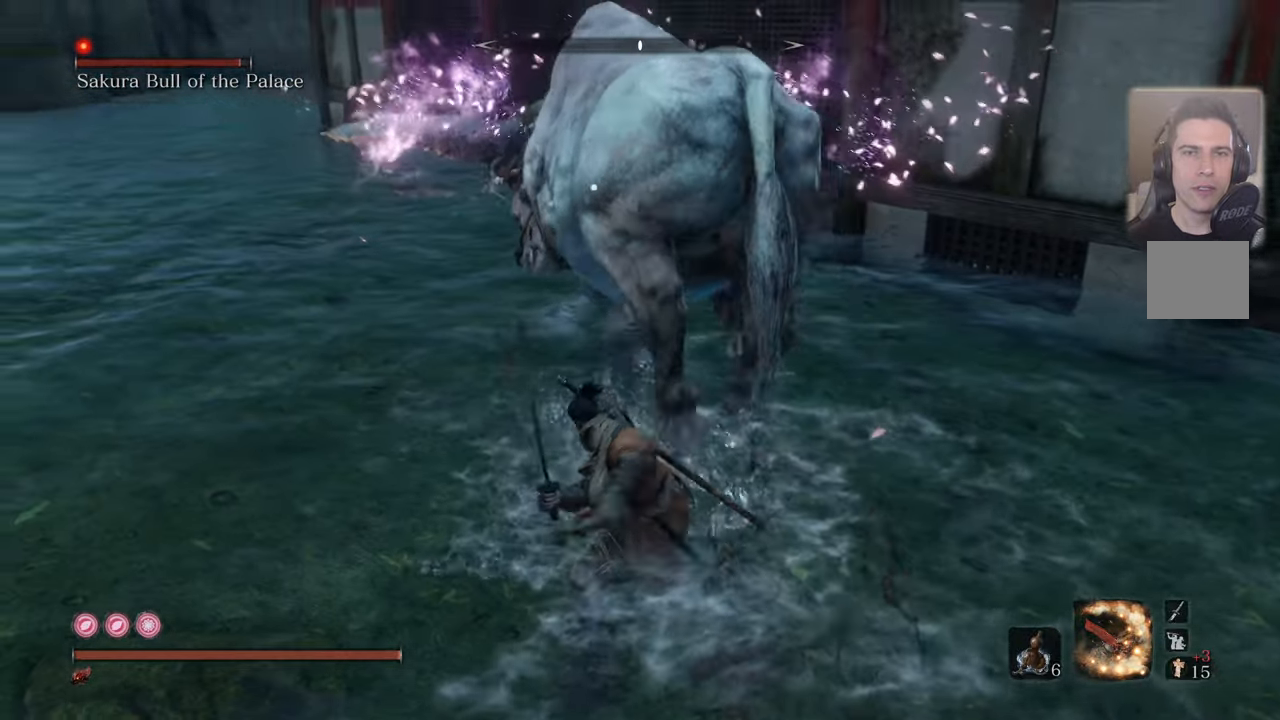
{"buttons": [], "left_stick": "up-right", "right_stick": "center", "events": [[184, "left_stick", "up-right"]]}
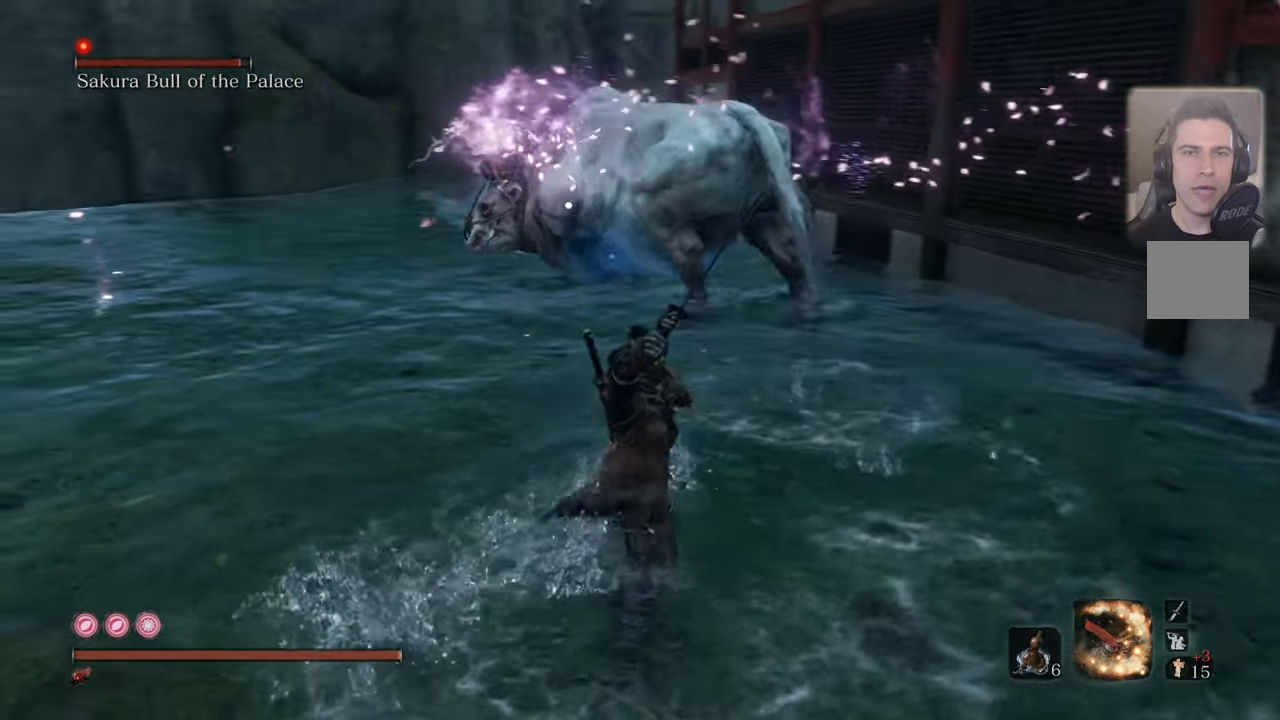
{"buttons": ["CIRCLE"], "left_stick": "up-right", "right_stick": "center", "events": [[17, "CIRCLE", "down"]]}
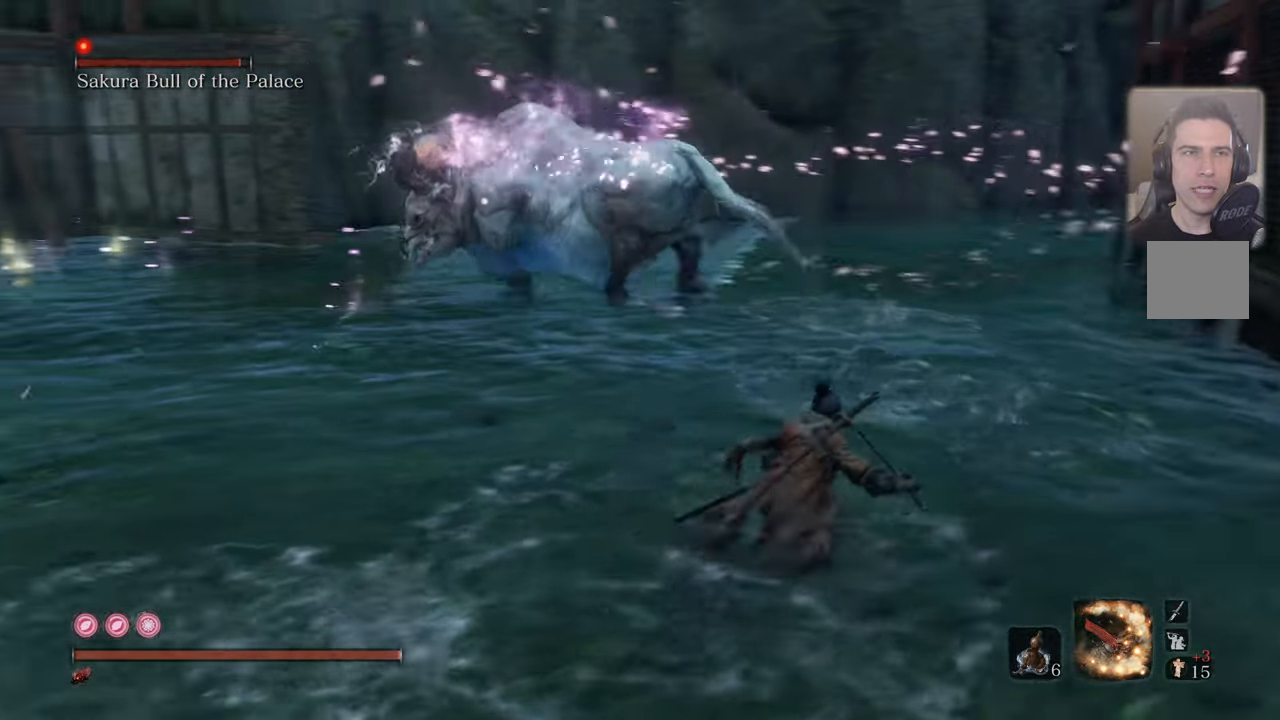
{"buttons": ["CIRCLE"], "left_stick": "up-right", "right_stick": "center", "events": []}
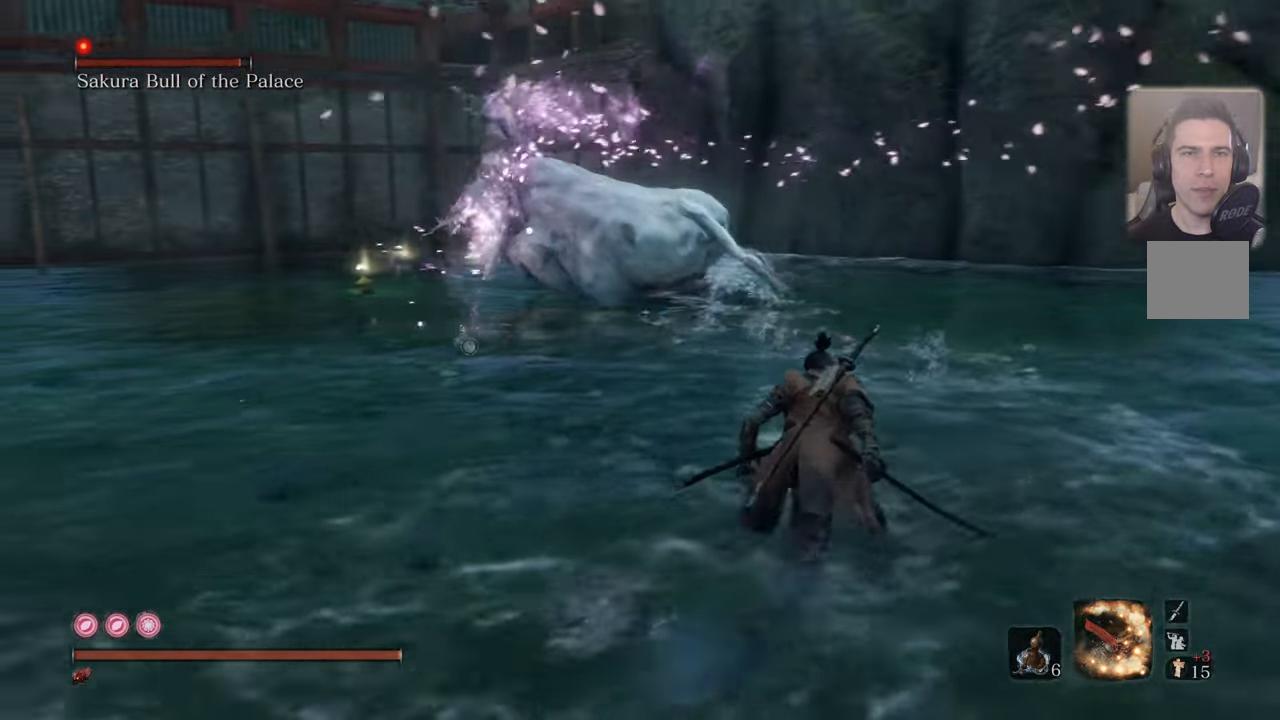
{"buttons": ["CIRCLE"], "left_stick": "up-right", "right_stick": "center", "events": []}
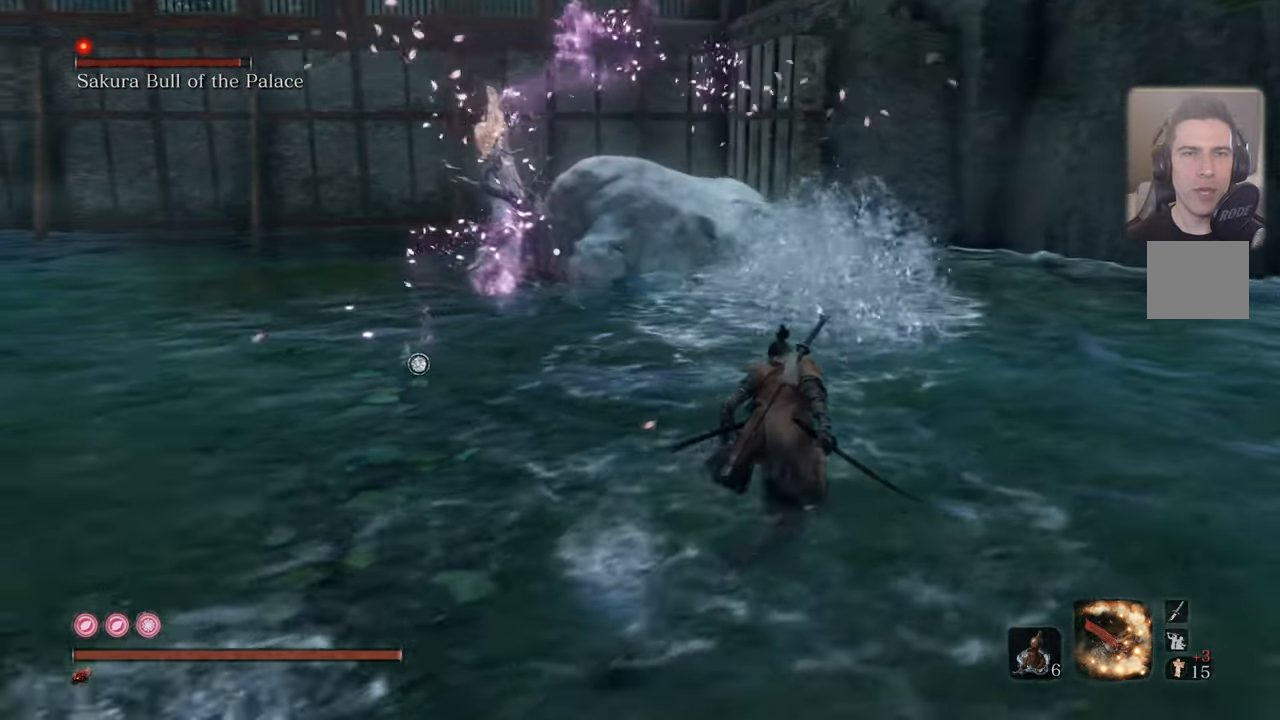
{"buttons": ["CIRCLE"], "left_stick": "up-right", "right_stick": "center", "events": []}
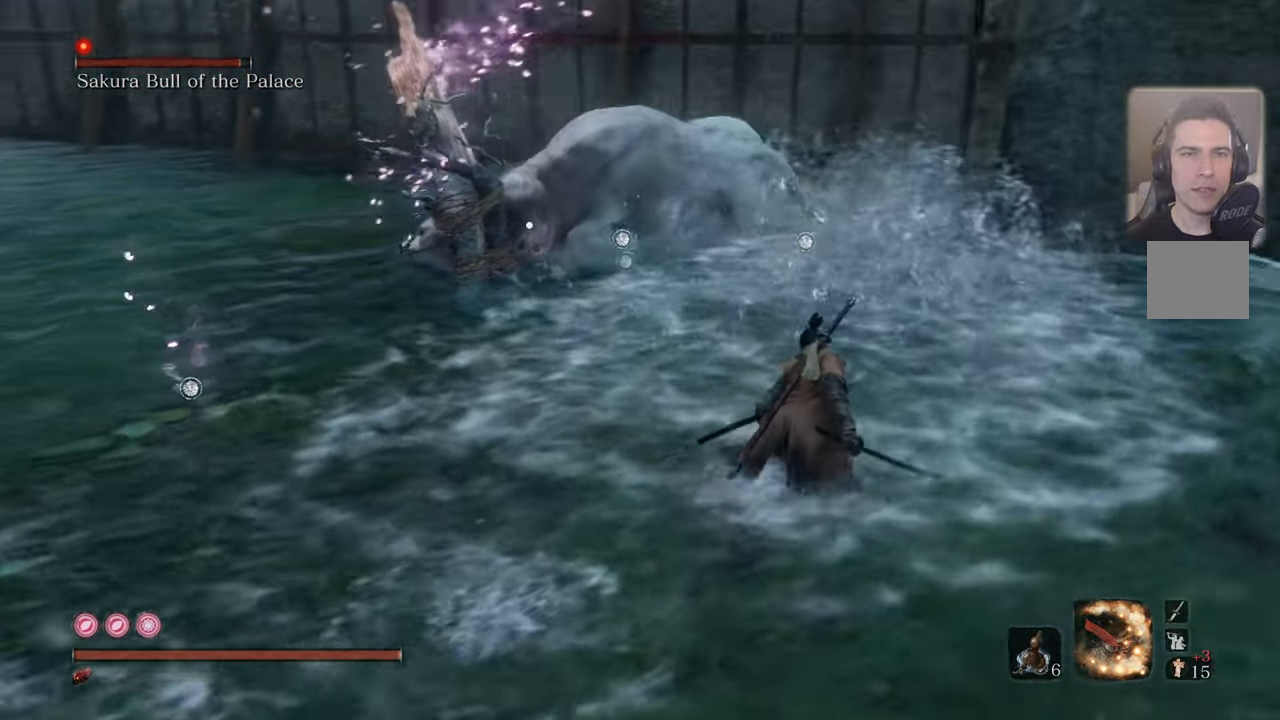
{"buttons": ["CIRCLE"], "left_stick": "up-right", "right_stick": "center", "events": []}
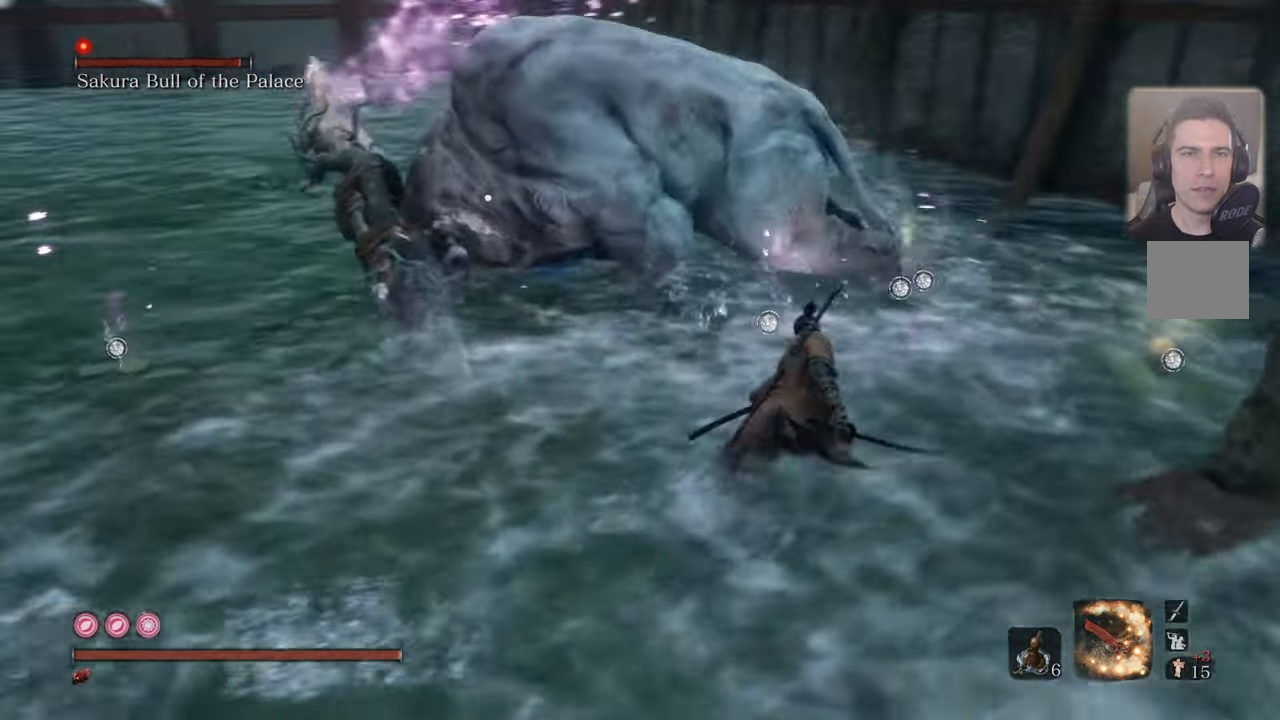
{"buttons": [], "left_stick": "up", "right_stick": "center", "events": [[17, "left_stick", "up"], [150, "CIRCLE", "up"], [334, "R1", "down"], [417, "R1", "up"]]}
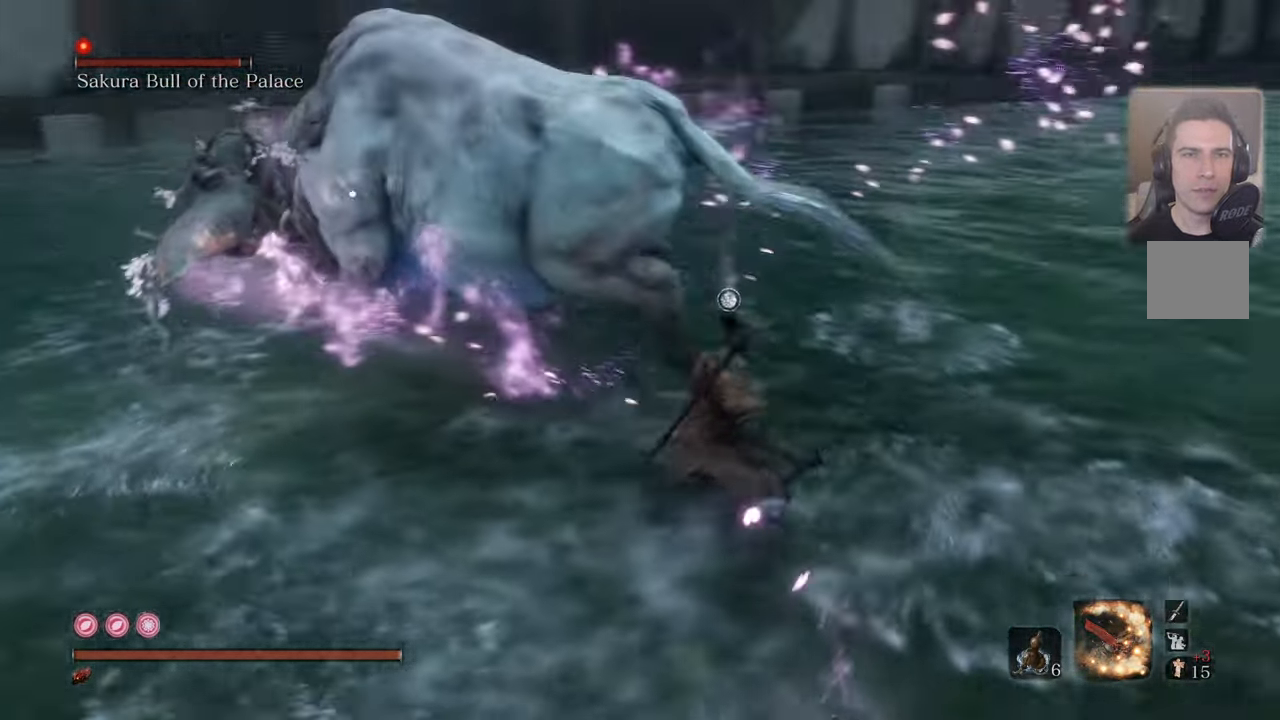
{"buttons": [], "left_stick": "center", "right_stick": "center", "events": [[100, "R1", "down"], [184, "R1", "up"], [383, "left_stick", "center"]]}
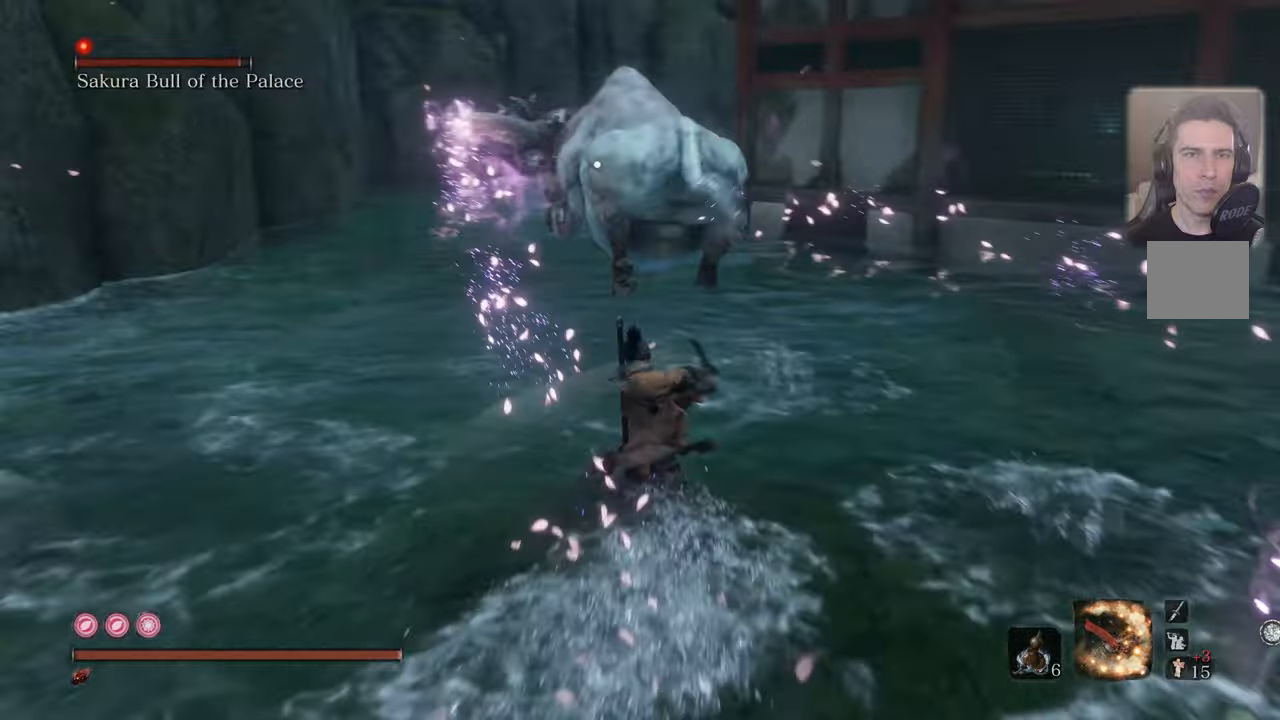
{"buttons": ["CIRCLE"], "left_stick": "up", "right_stick": "center", "events": [[183, "left_stick", "up"], [433, "CIRCLE", "down"]]}
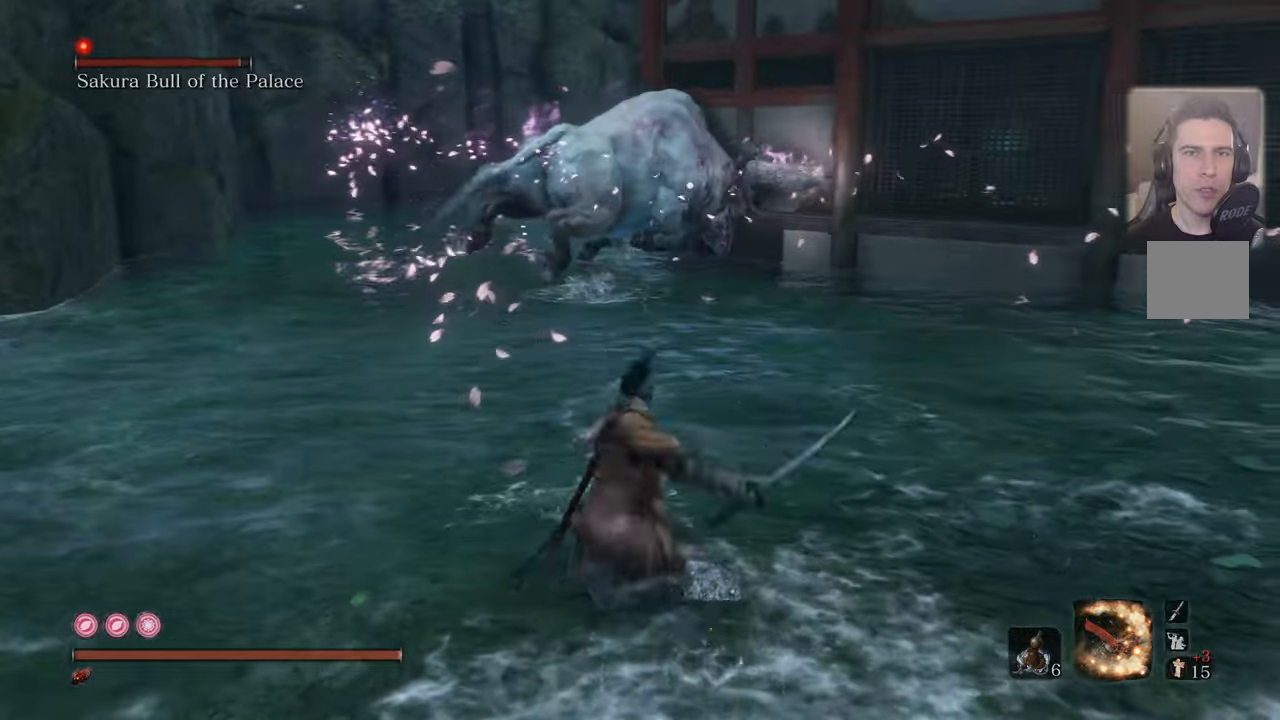
{"buttons": ["CIRCLE"], "left_stick": "up", "right_stick": "center", "events": []}
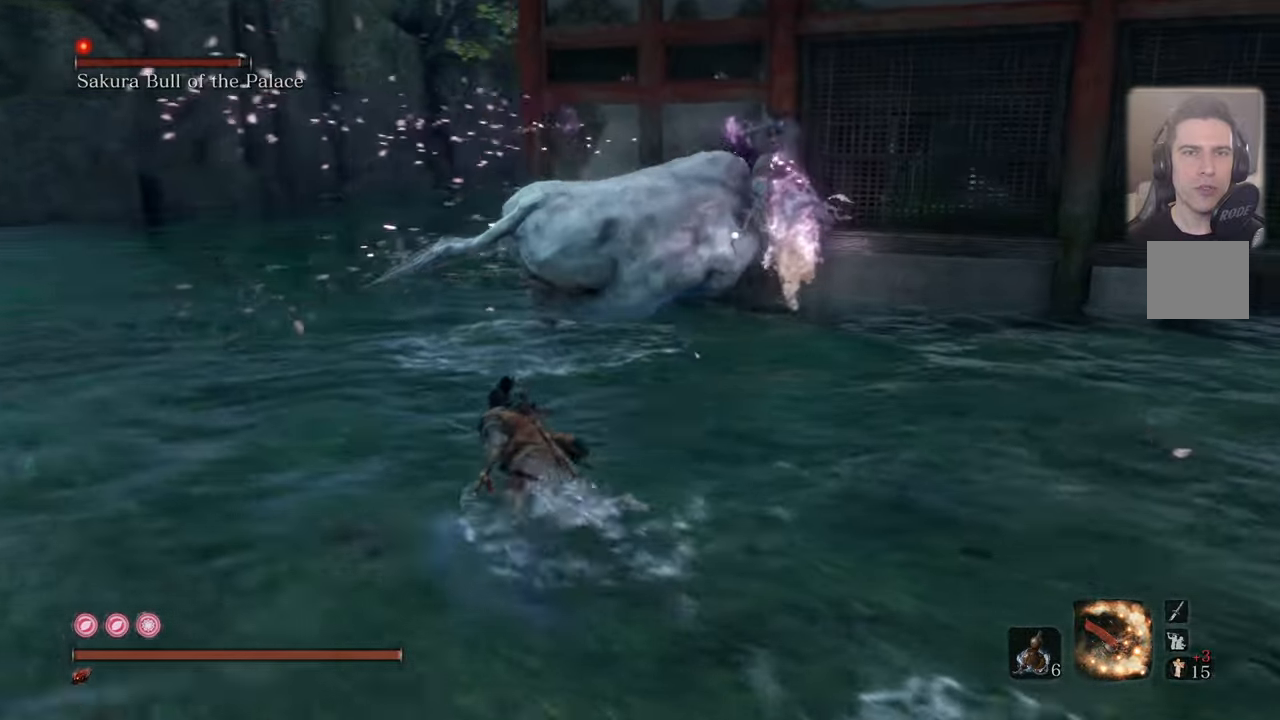
{"buttons": ["CIRCLE"], "left_stick": "up-left", "right_stick": "center", "events": [[16, "left_stick", "up-left"]]}
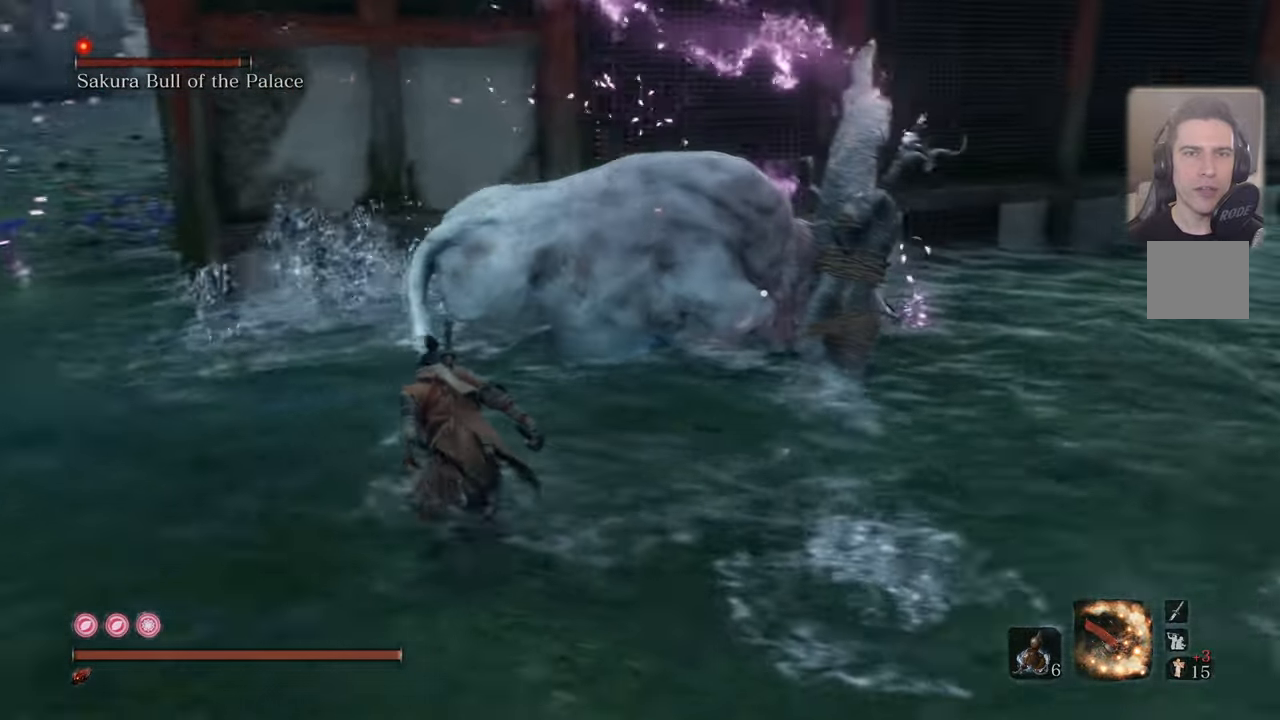
{"buttons": [], "left_stick": "up-left", "right_stick": "center", "events": [[300, "CIRCLE", "up"], [300, "R2", "down"], [416, "R2", "up"]]}
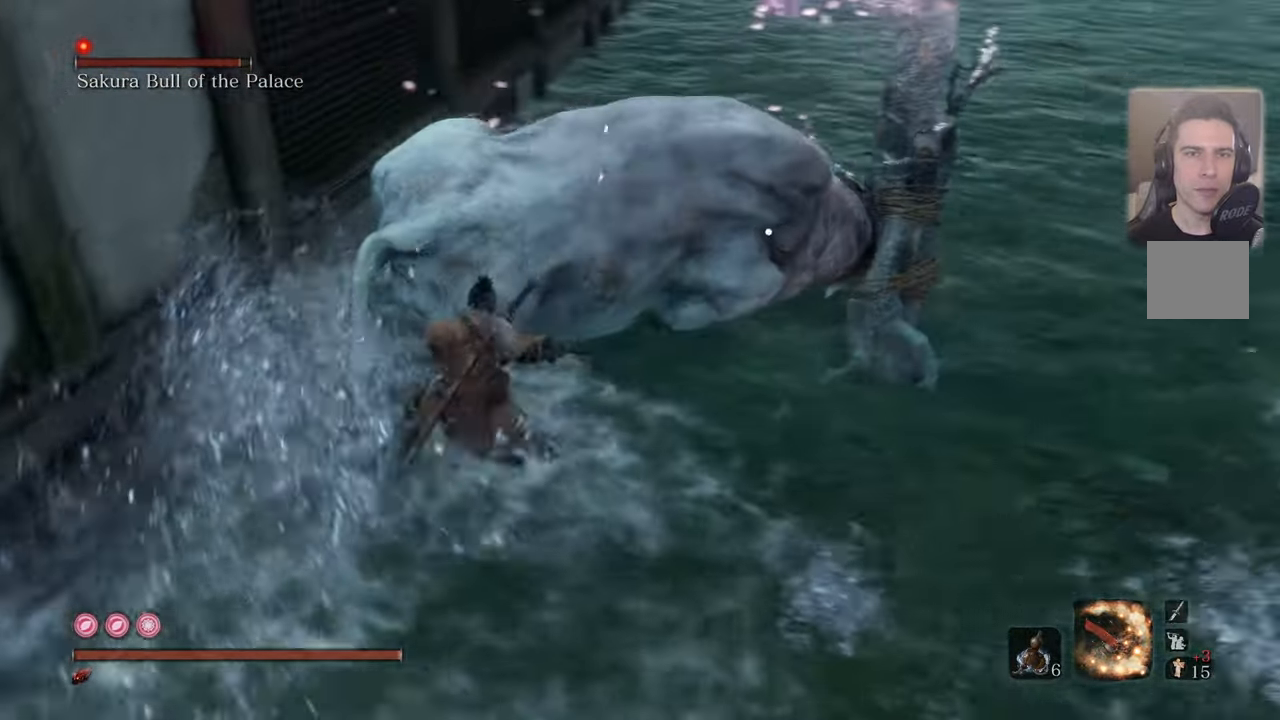
{"buttons": [], "left_stick": "center", "right_stick": "center", "events": [[233, "left_stick", "center"]]}